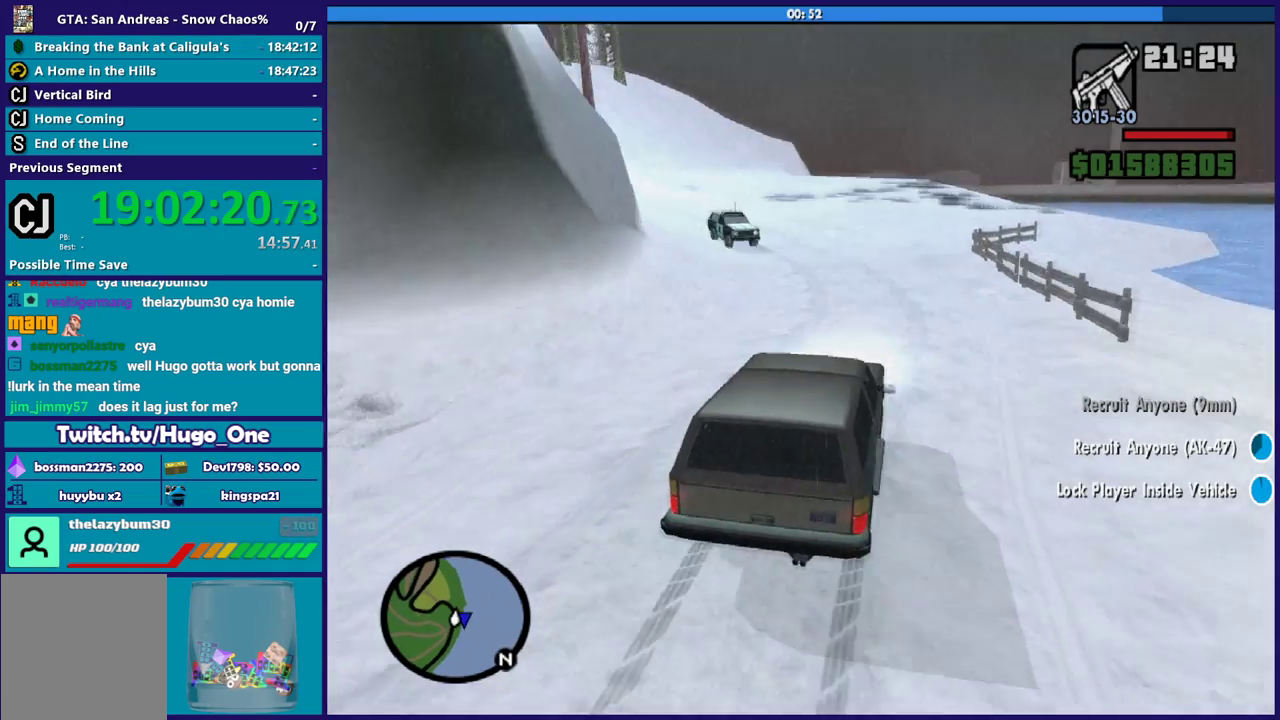
Gameplay with a controller (Xbox layout); each line is a JSON object with the inputs held at the frame after it. "events" lists button and stick changes between this image and that frame as [ms after this image, input, new state], when the widget could be followed in between.
{"buttons": ["L2"], "left_stick": "left", "right_stick": "down-left", "events": [[200, "left_stick", "up-left"], [300, "left_stick", "right"], [367, "left_stick", "center"], [500, "left_stick", "left"]]}
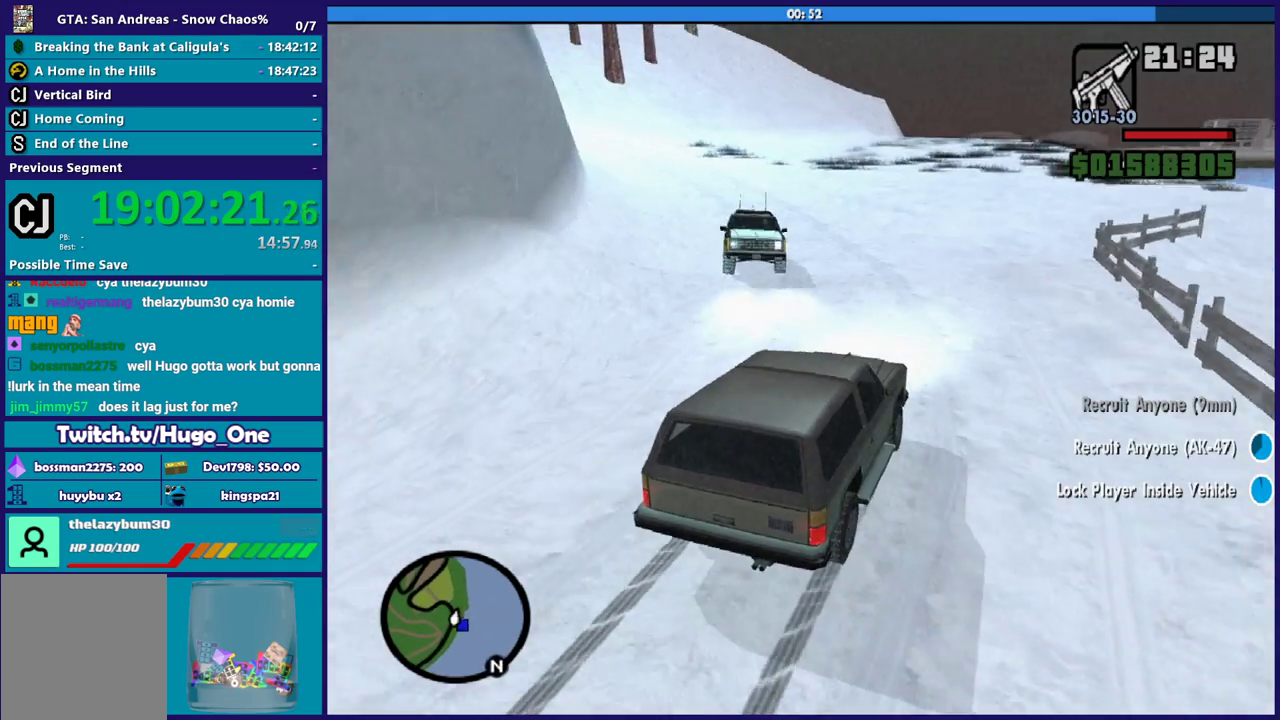
{"buttons": ["A"], "left_stick": "left", "right_stick": "center", "events": [[401, "right_stick", "center"], [467, "L2", "up"], [501, "A", "down"]]}
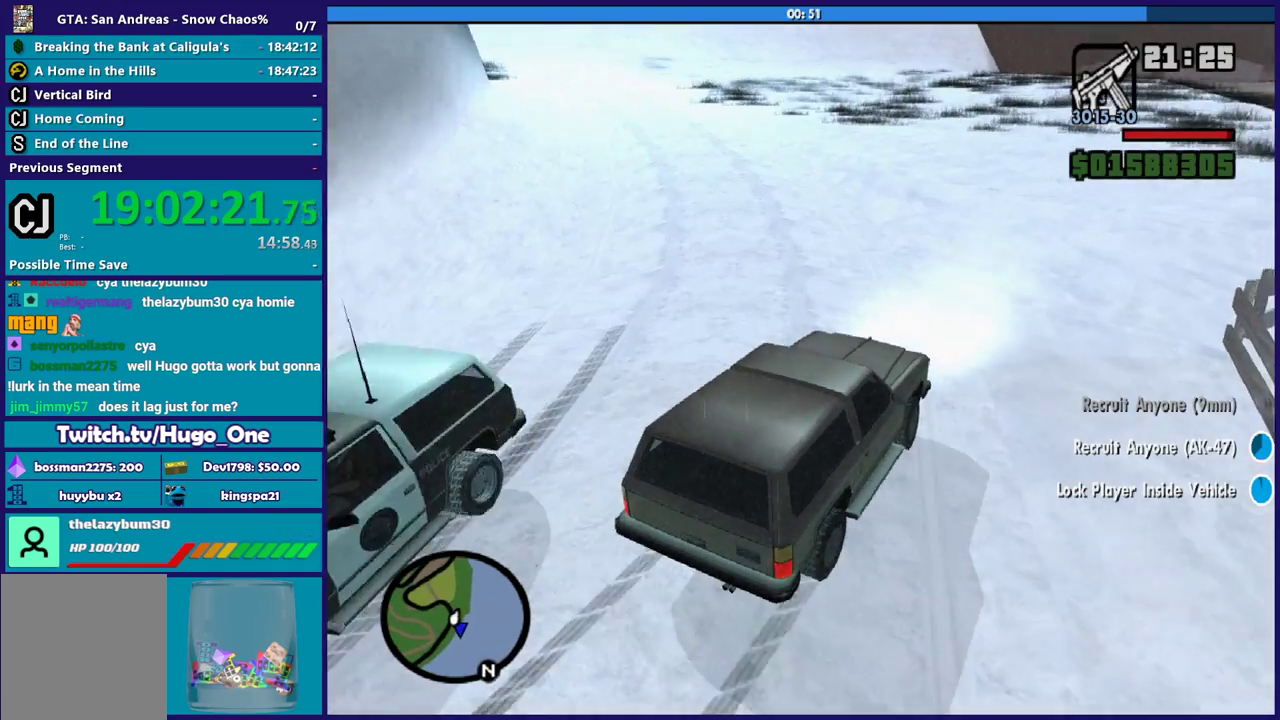
{"buttons": ["A"], "left_stick": "left", "right_stick": "center", "events": []}
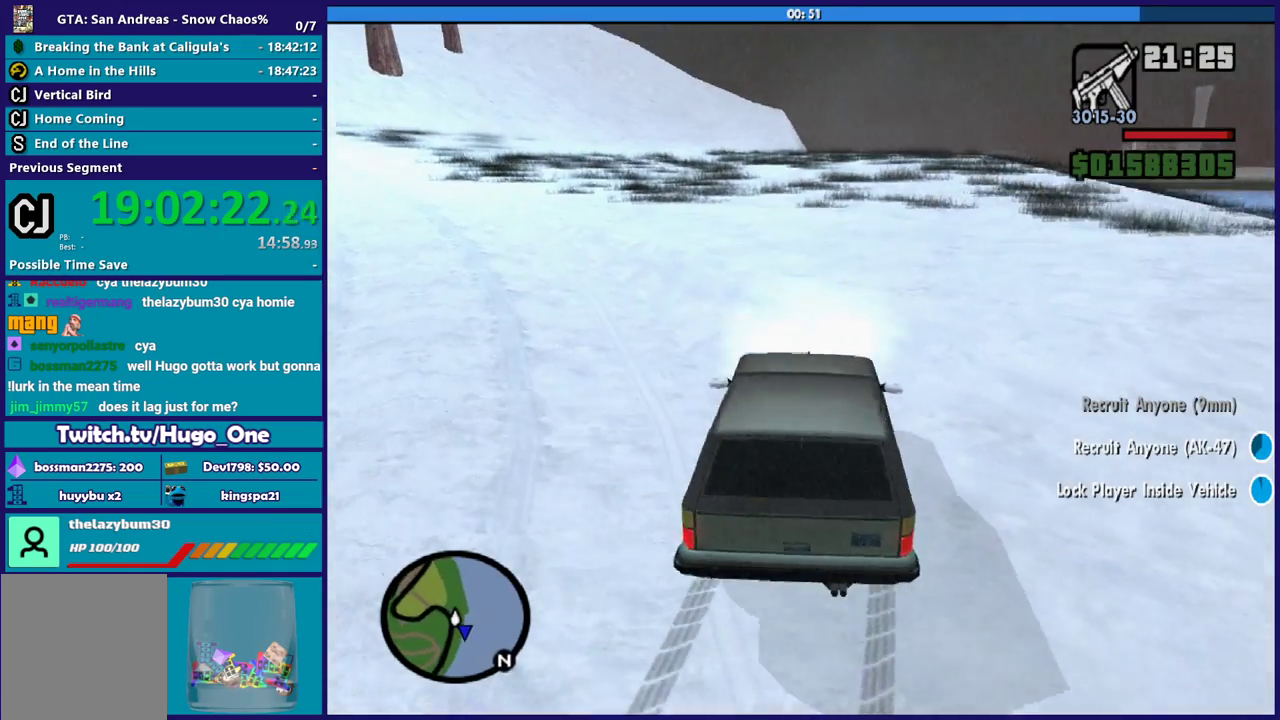
{"buttons": [], "left_stick": "left", "right_stick": "down-left", "events": [[100, "A", "up"], [234, "right_stick", "down-left"]]}
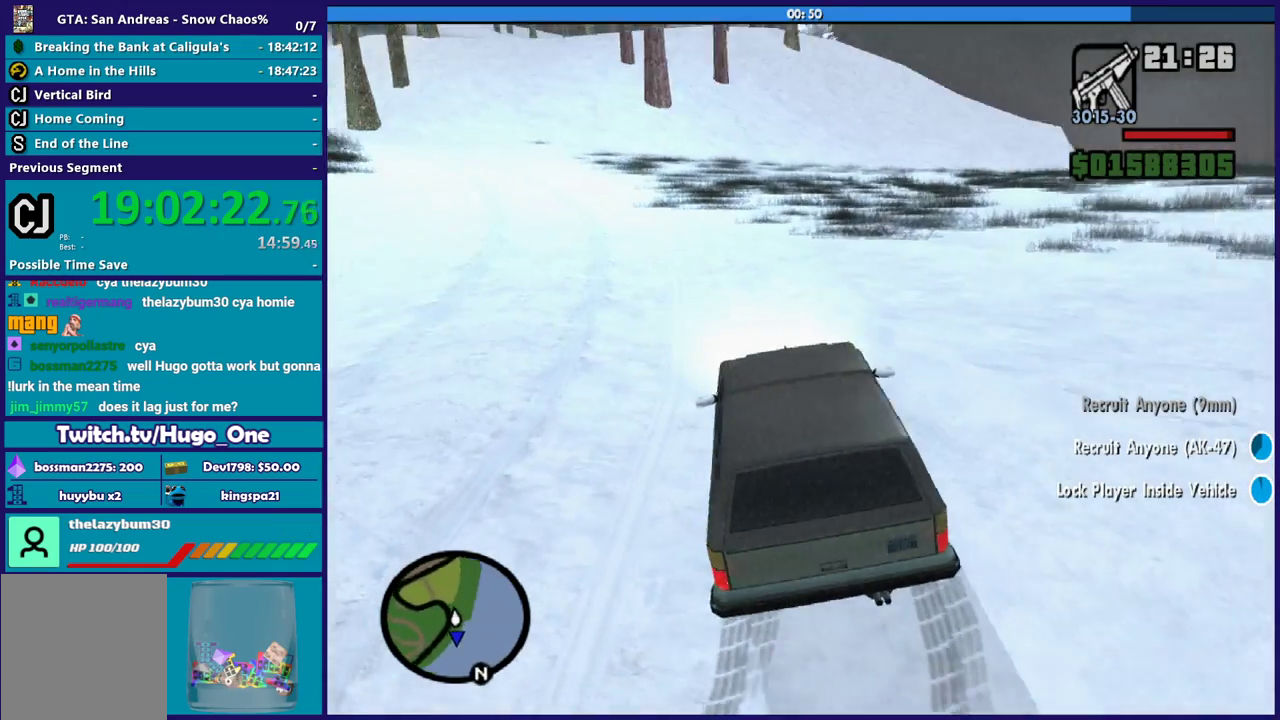
{"buttons": ["R2"], "left_stick": "left", "right_stick": "left", "events": [[400, "R2", "down"], [433, "right_stick", "left"]]}
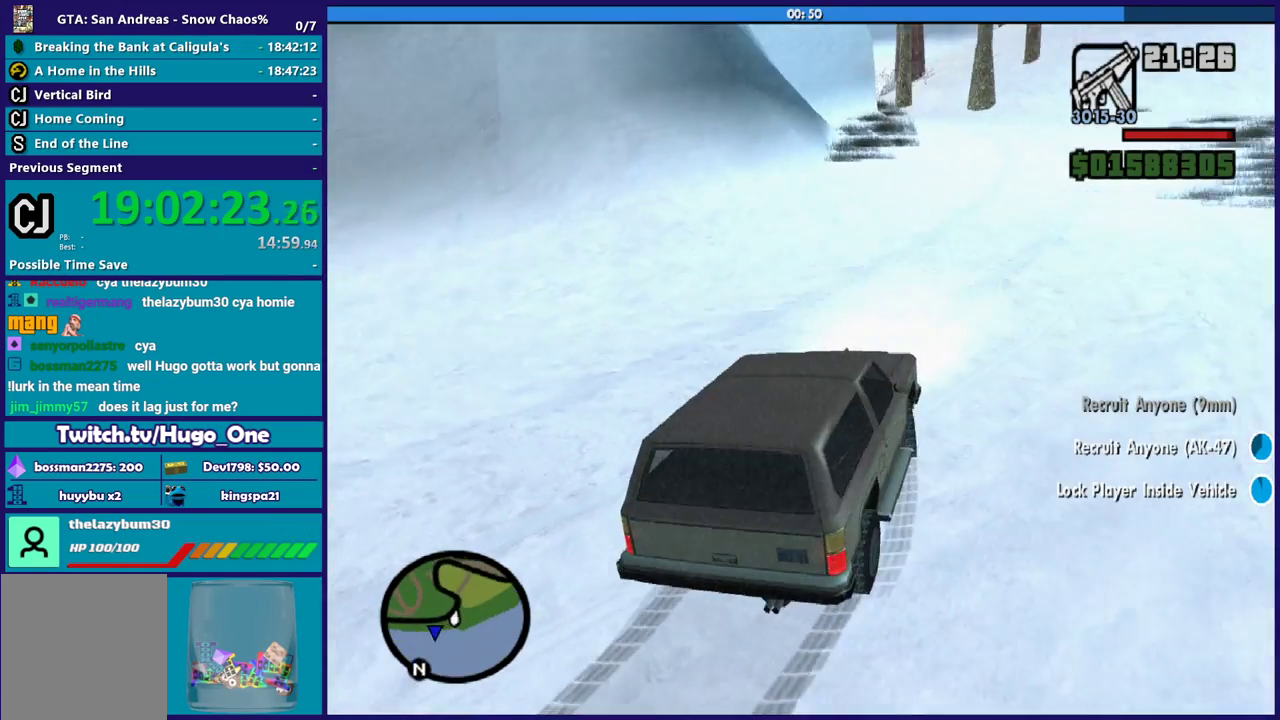
{"buttons": ["R2"], "left_stick": "right", "right_stick": "center", "events": [[67, "left_stick", "center"], [100, "right_stick", "center"], [167, "left_stick", "down-right"], [434, "left_stick", "right"]]}
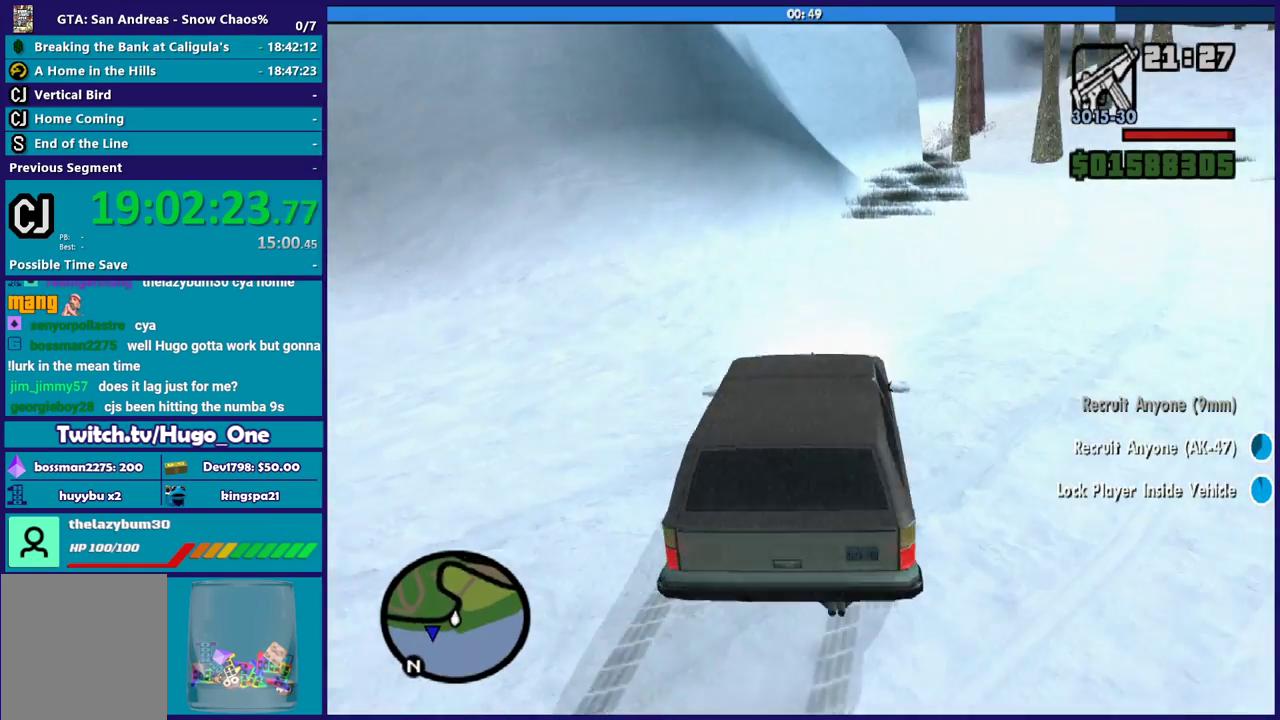
{"buttons": [], "left_stick": "right", "right_stick": "down-right", "events": [[100, "right_stick", "down"], [166, "right_stick", "down-right"], [433, "R2", "up"]]}
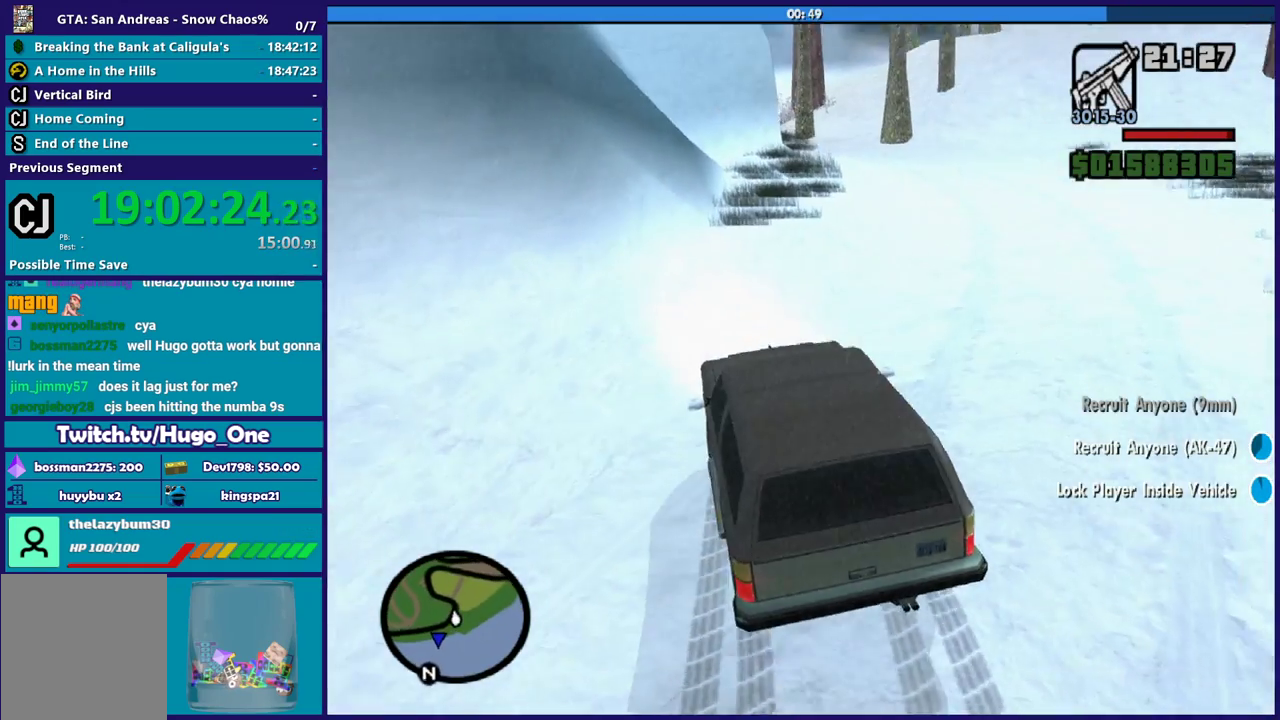
{"buttons": ["R2"], "left_stick": "right", "right_stick": "center", "events": [[167, "right_stick", "right"], [300, "right_stick", "center"], [400, "R2", "down"]]}
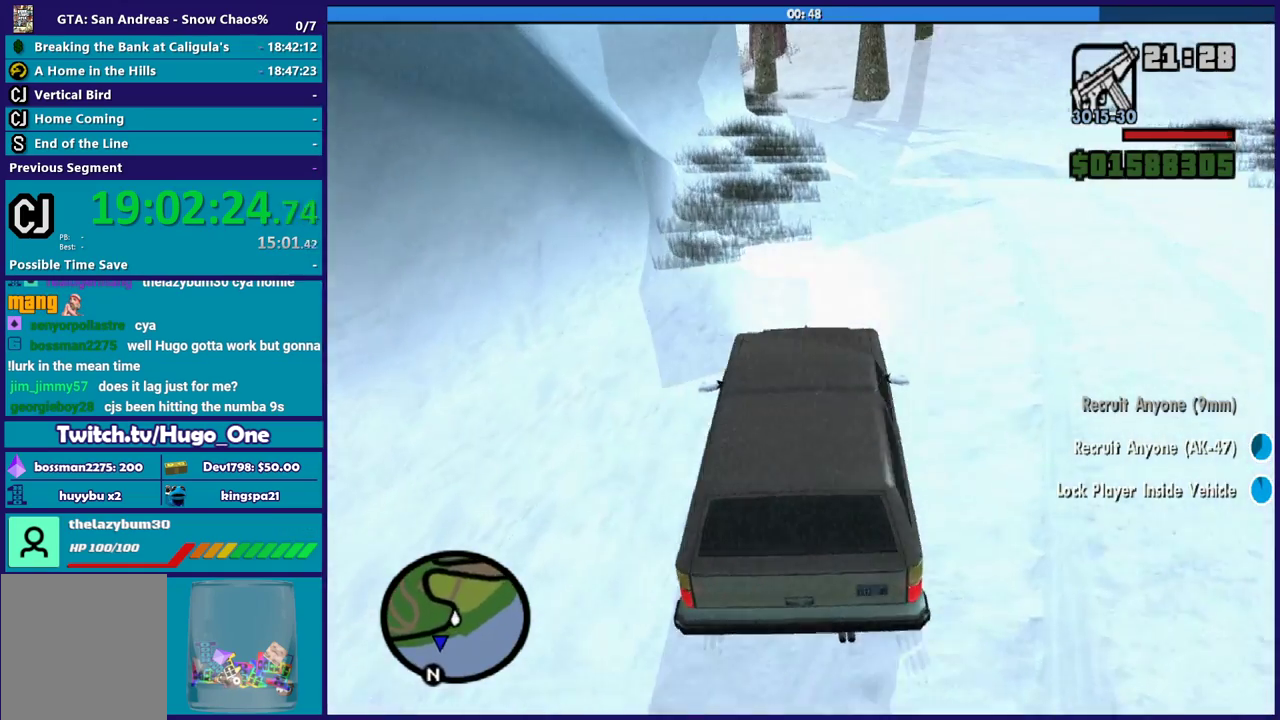
{"buttons": ["R2"], "left_stick": "left", "right_stick": "down-left", "events": [[66, "R2", "up"], [133, "right_stick", "down-right"], [166, "R2", "down"], [200, "right_stick", "up-right"], [300, "left_stick", "center"], [367, "left_stick", "left"], [433, "right_stick", "center"], [500, "right_stick", "down-left"]]}
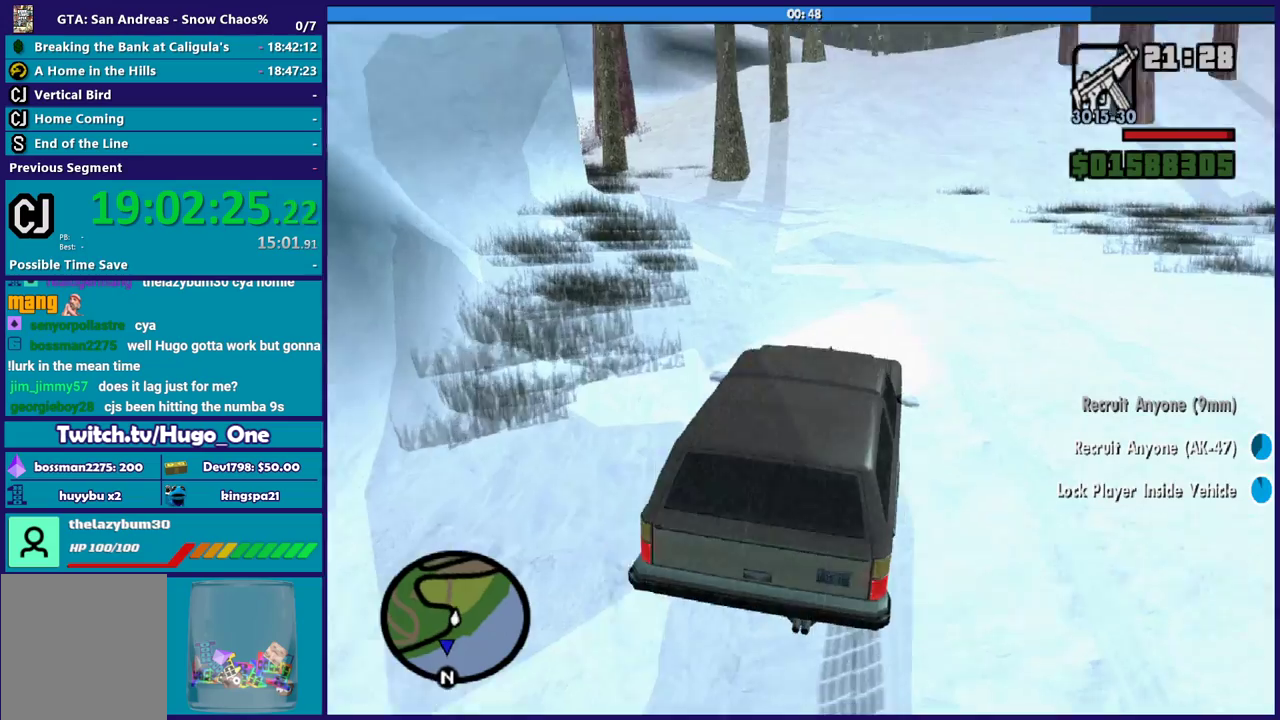
{"buttons": ["R2"], "left_stick": "left", "right_stick": "left", "events": [[134, "R2", "up"], [134, "right_stick", "center"], [267, "R2", "down"], [434, "right_stick", "left"]]}
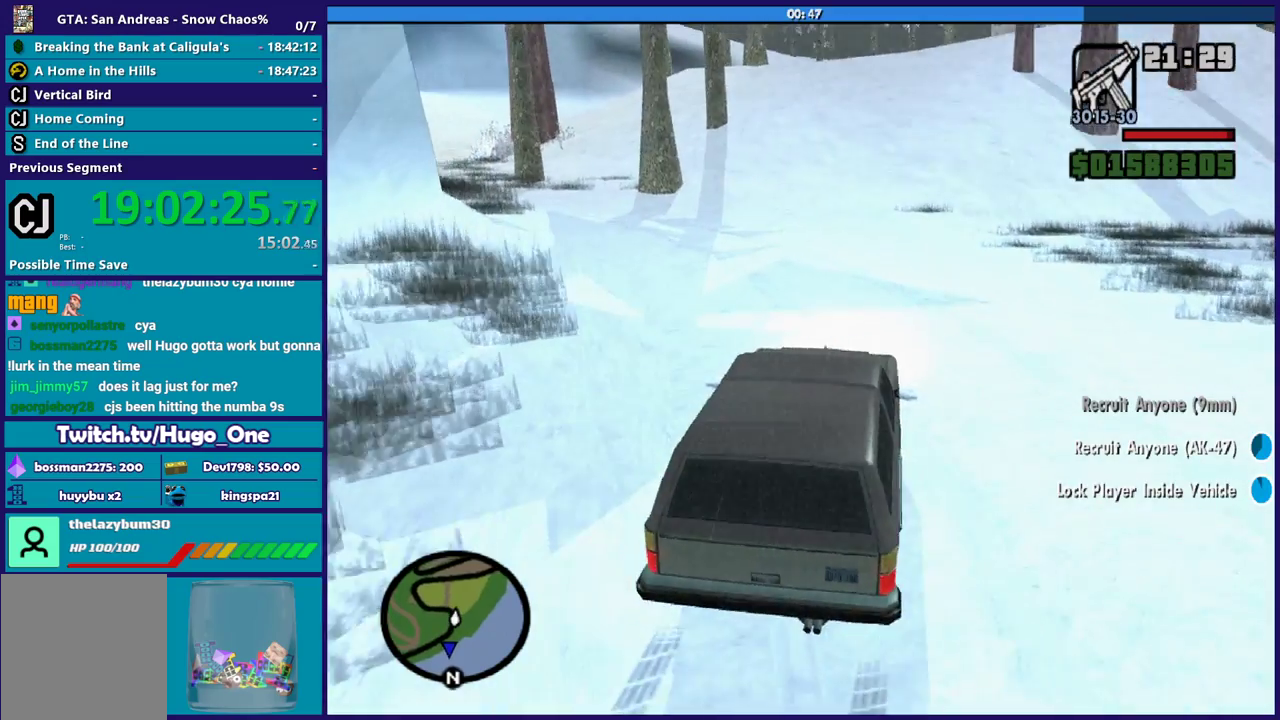
{"buttons": ["R2"], "left_stick": "left", "right_stick": "left", "events": [[33, "right_stick", "down-left"], [133, "R2", "up"], [300, "R2", "down"], [467, "right_stick", "left"]]}
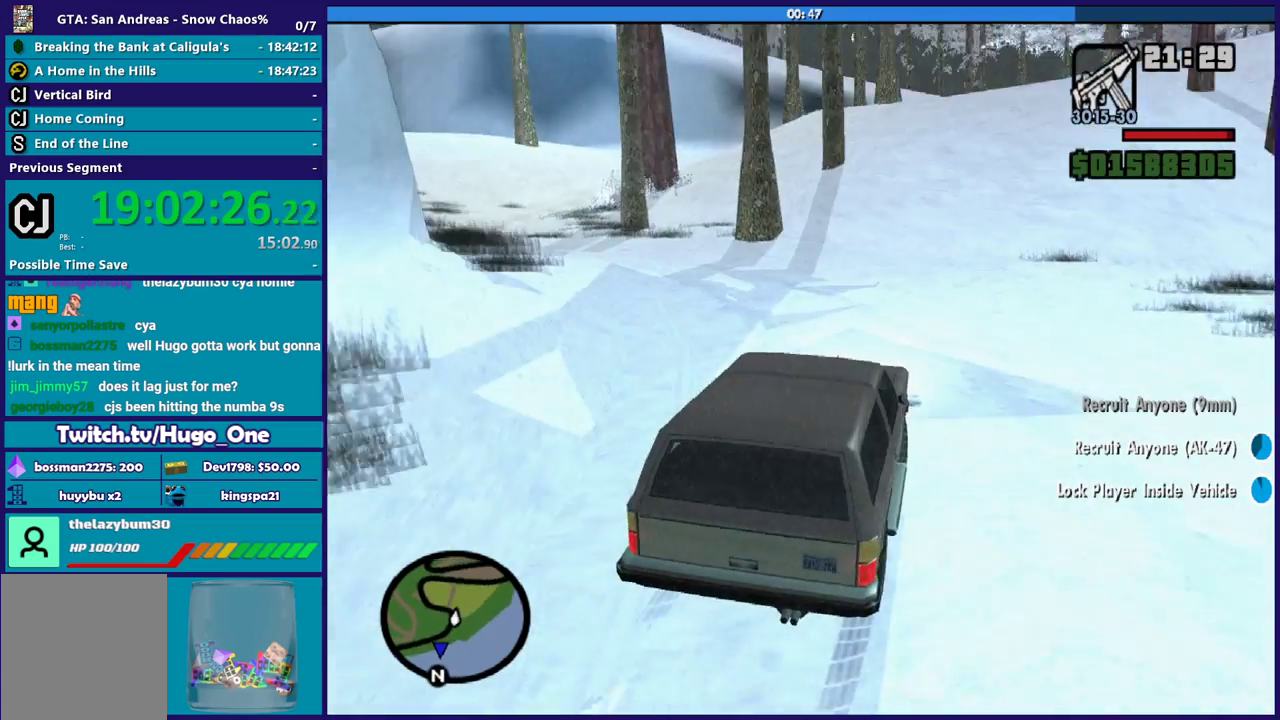
{"buttons": [], "left_stick": "left", "right_stick": "down-left", "events": [[33, "right_stick", "down-left"], [167, "R2", "up"]]}
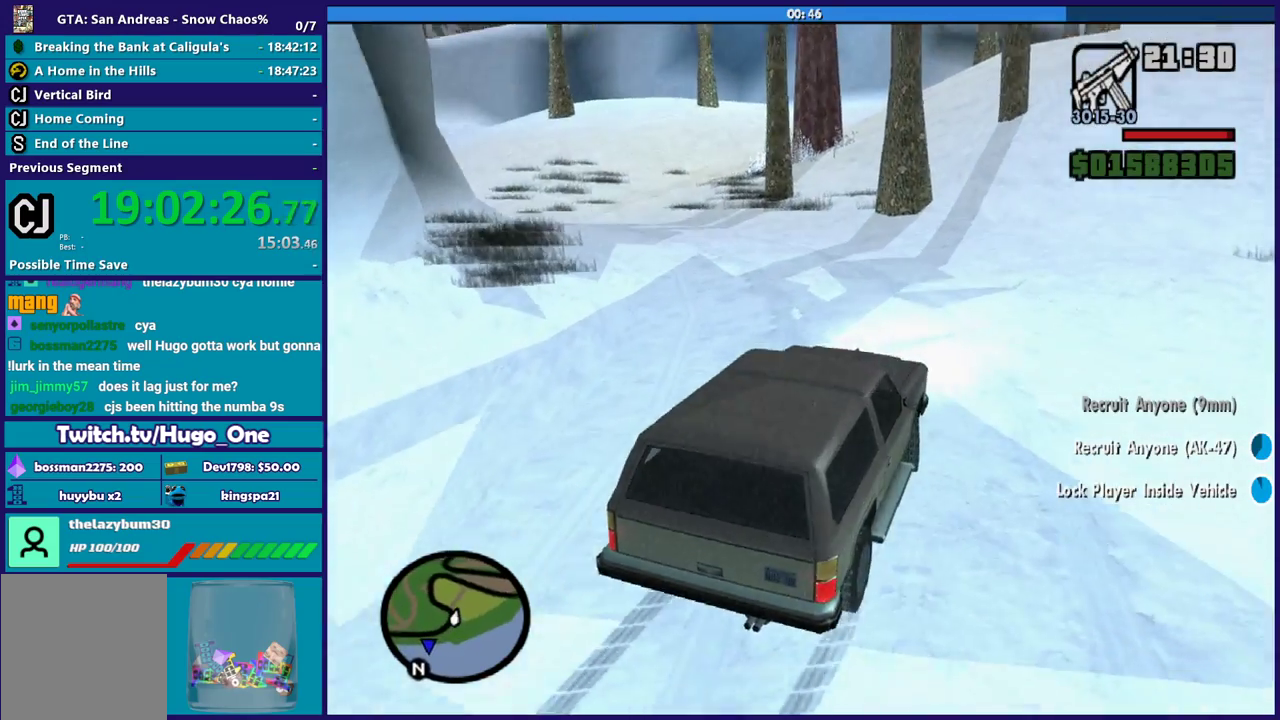
{"buttons": ["L2"], "left_stick": "right", "right_stick": "right", "events": [[333, "left_stick", "right"], [333, "right_stick", "right"], [400, "left_stick", "down-right"], [467, "L2", "down"], [500, "left_stick", "right"]]}
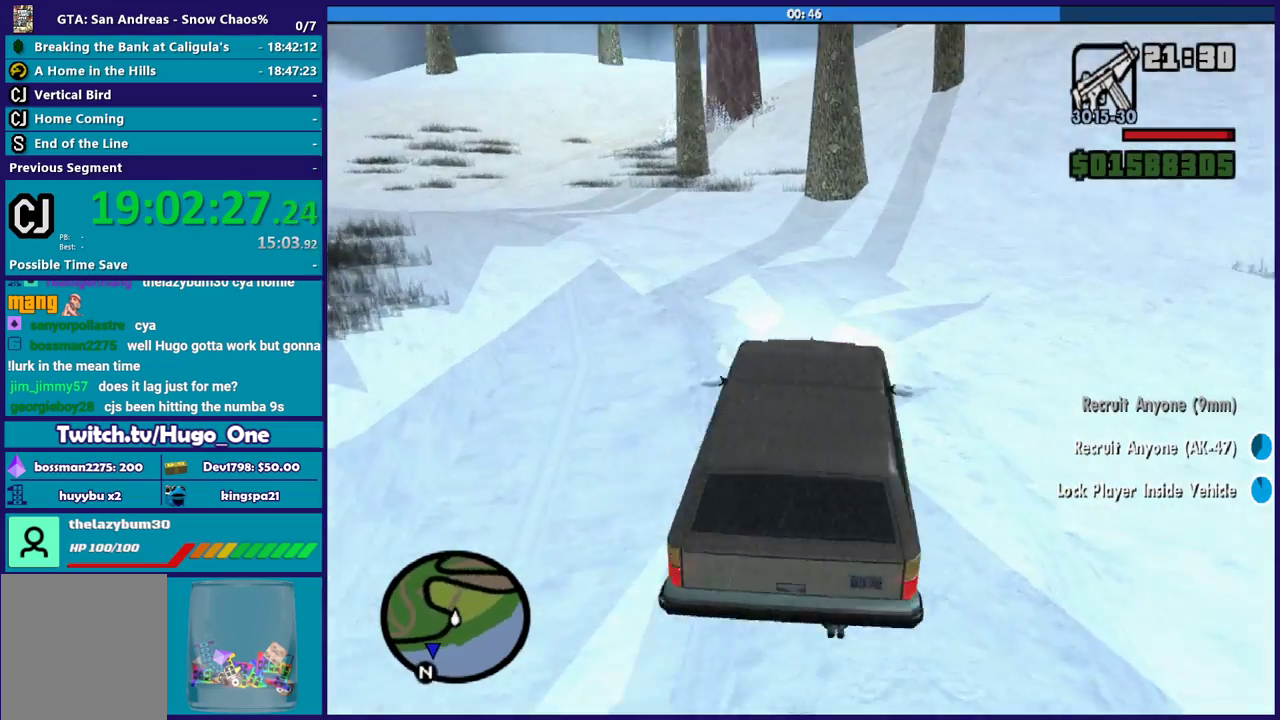
{"buttons": ["L2"], "left_stick": "center", "right_stick": "right", "events": [[100, "left_stick", "center"]]}
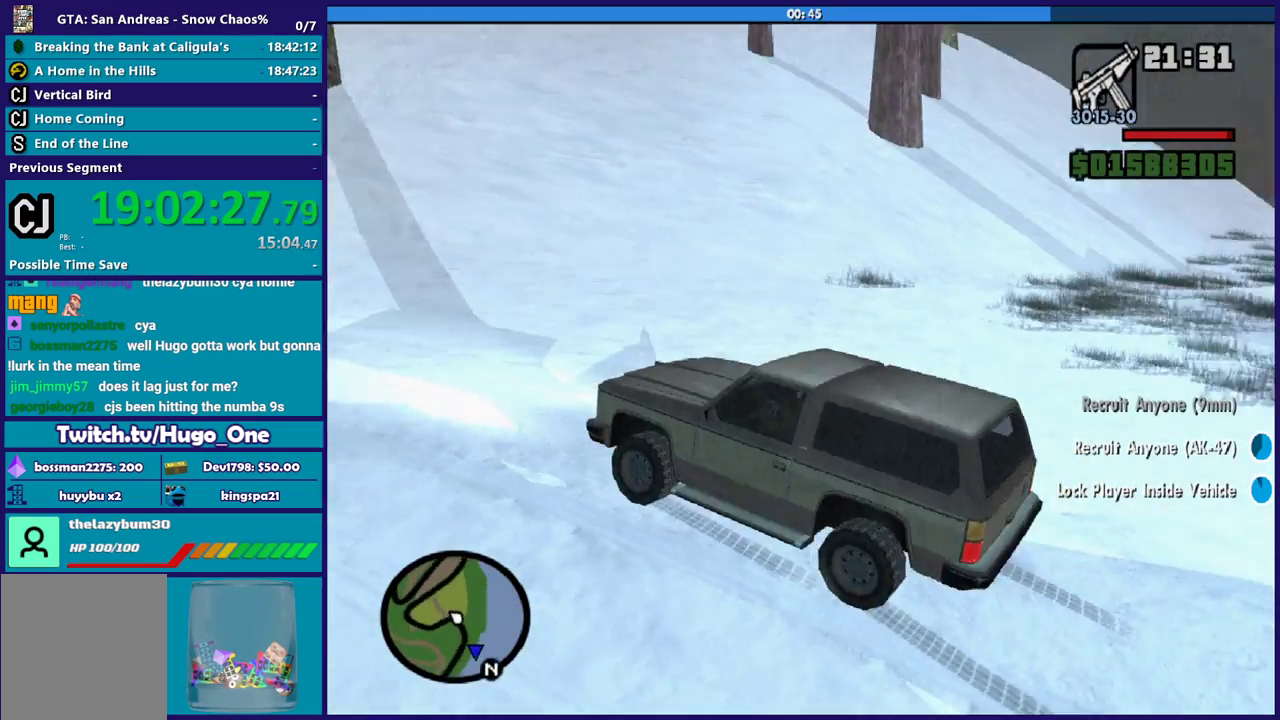
{"buttons": ["L2"], "left_stick": "right", "right_stick": "center", "events": [[66, "left_stick", "right"], [400, "right_stick", "center"]]}
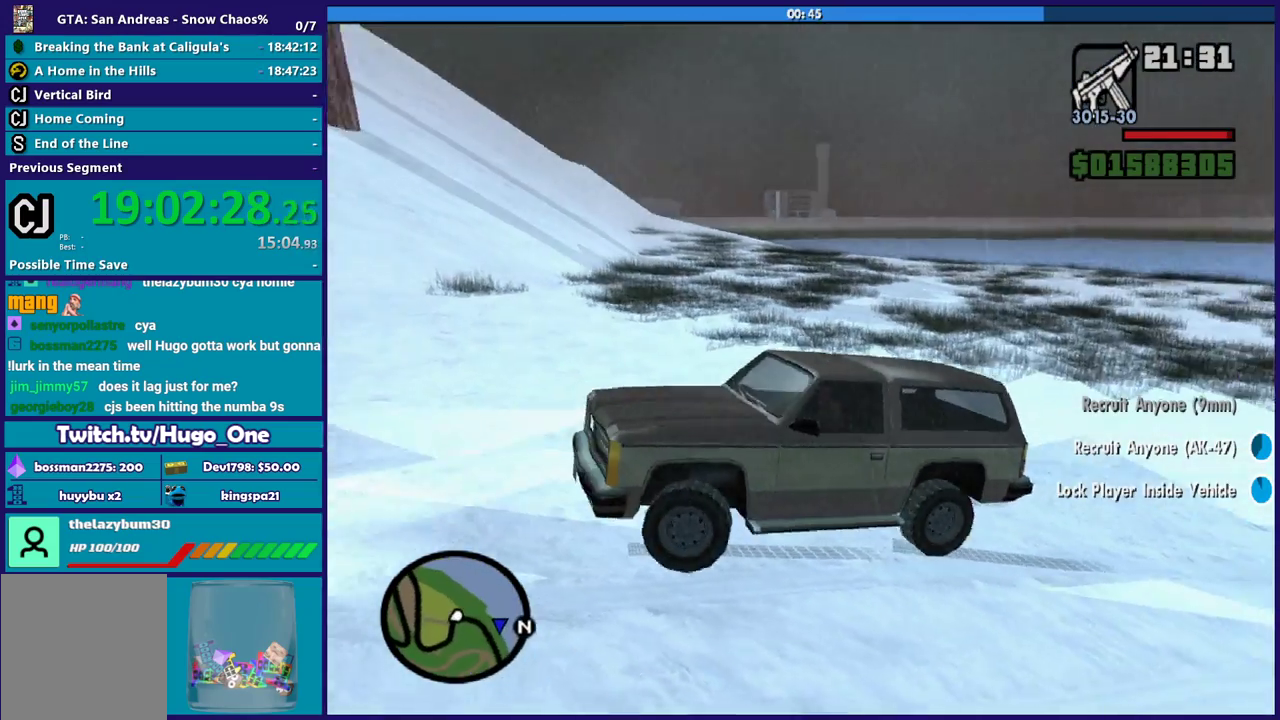
{"buttons": ["L2"], "left_stick": "right", "right_stick": "right", "events": [[100, "right_stick", "right"], [334, "right_stick", "center"], [501, "right_stick", "right"]]}